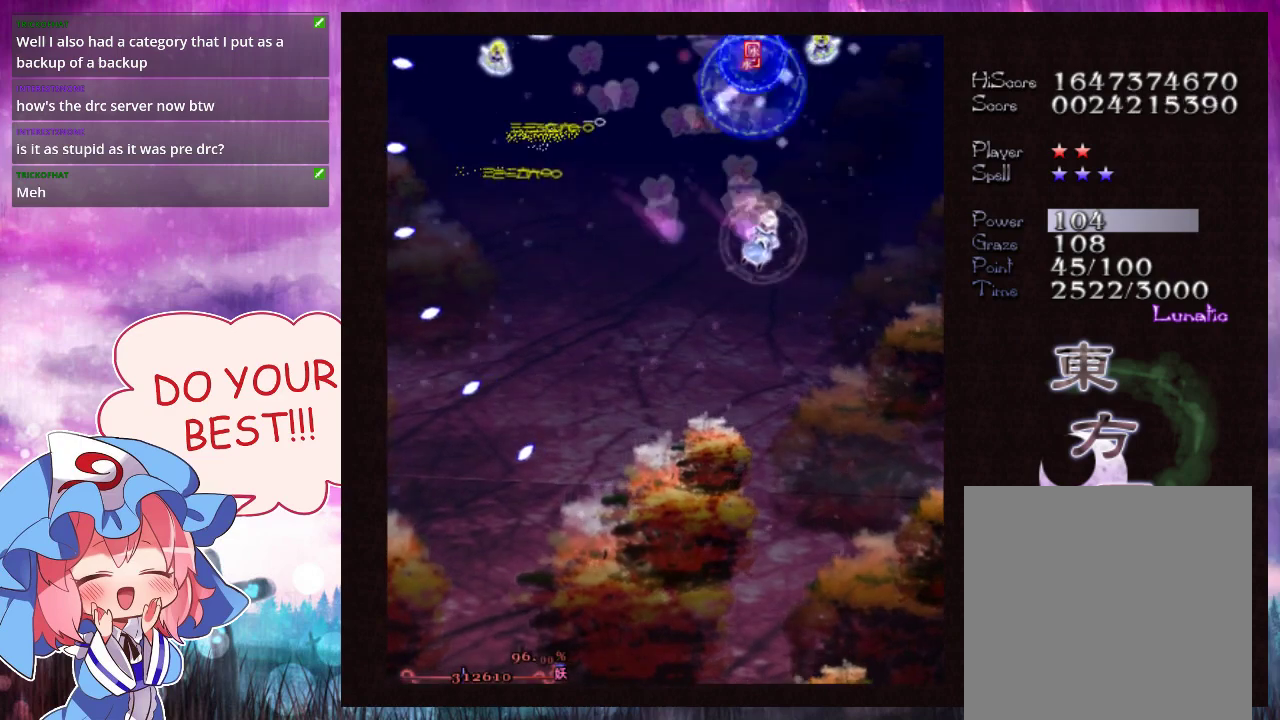
Gameplay with a controller (Xbox layout); each line is a JSON object with the inputs held at the frame after it (dt_ms = milliseconds from this image to that frame). "events" lists button and stick changes between this image and that frame as [ms after this image, input, new state], when the widget could be followed in between. Not read: L3 R3 right_stick.
{"dt_ms": 300, "buttons": ["Y"], "left_stick": "left", "events": [[233, "left_stick", "center"], [300, "left_stick", "left"]]}
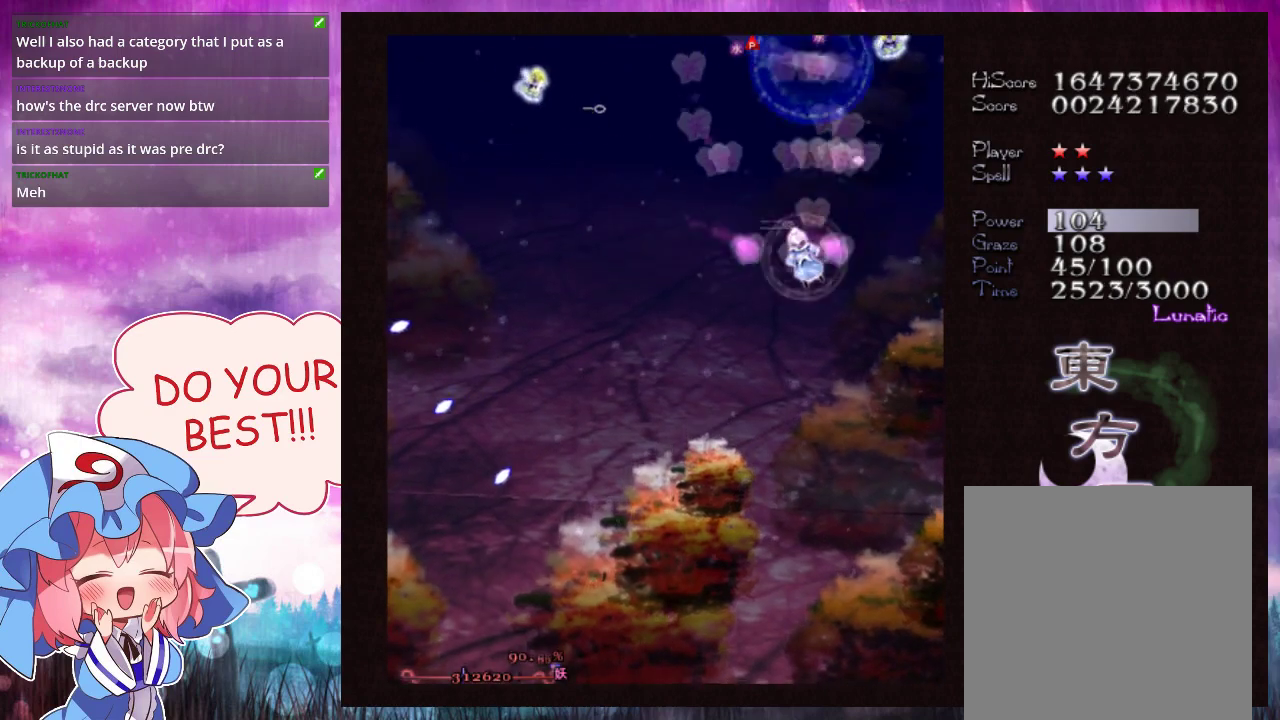
{"dt_ms": 200, "buttons": ["Y"], "left_stick": "up", "events": [[133, "left_stick", "up-left"], [200, "left_stick", "up"]]}
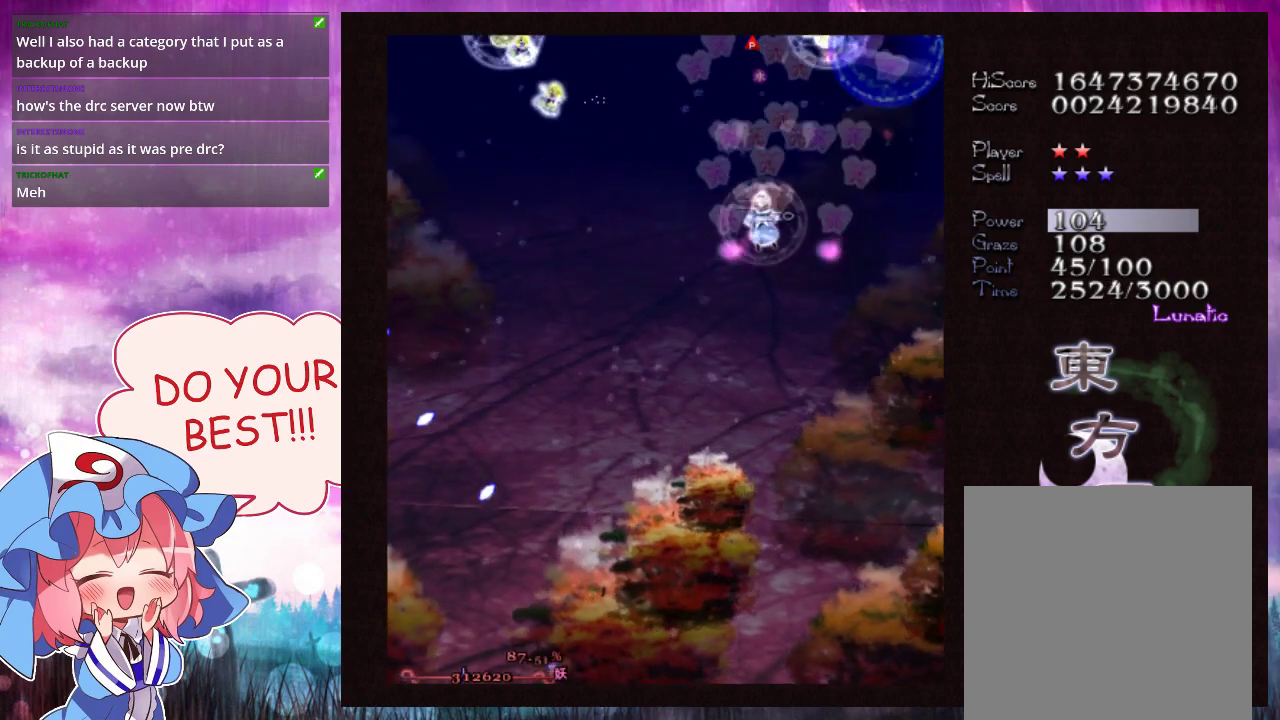
{"dt_ms": 200, "buttons": ["Y", "L1"], "left_stick": "up", "events": [[167, "L1", "down"]]}
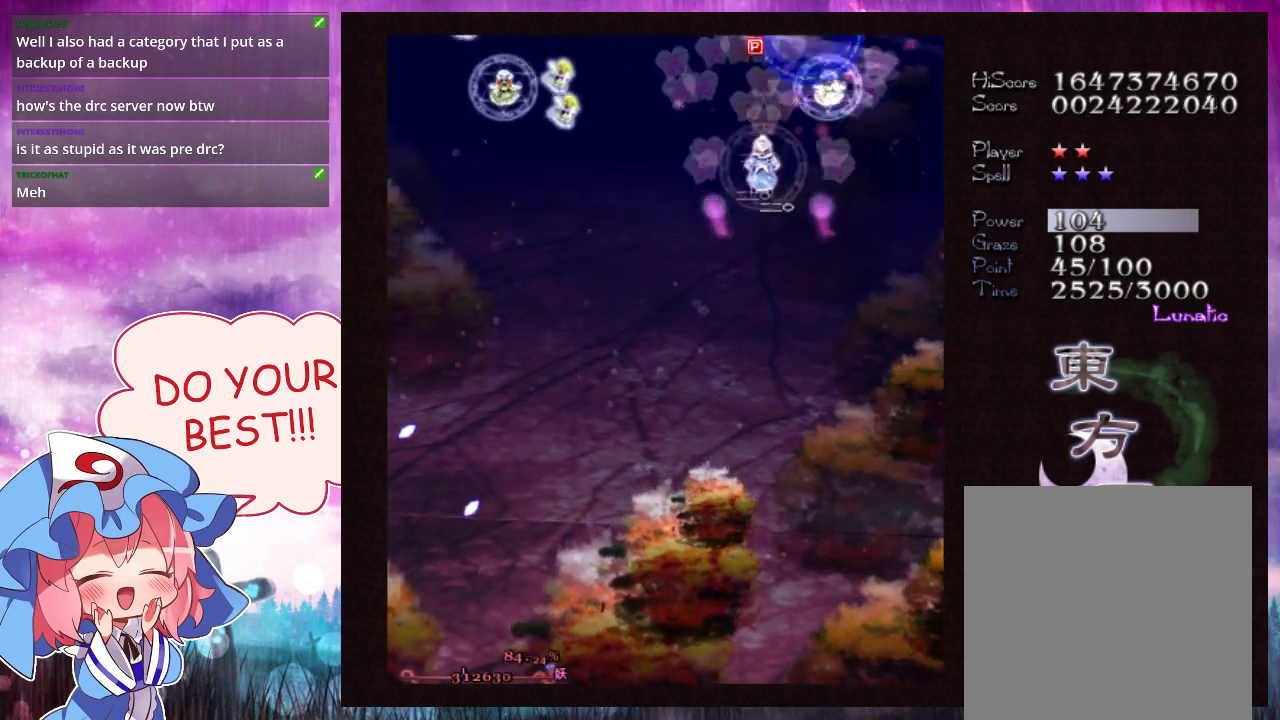
{"dt_ms": 100, "buttons": ["Y"], "left_stick": "down", "events": [[67, "left_stick", "down"], [100, "L1", "up"]]}
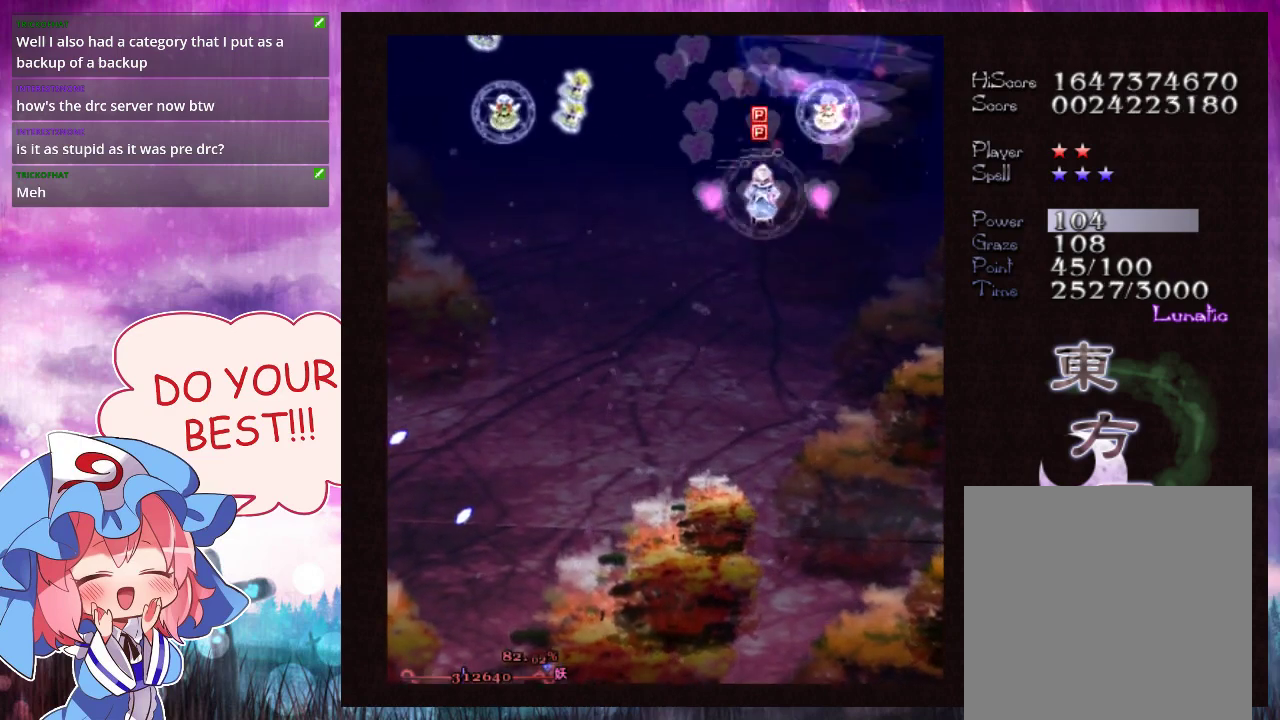
{"dt_ms": 600, "buttons": ["Y", "L1"], "left_stick": "down-right", "events": [[433, "left_stick", "down-right"], [600, "L1", "down"]]}
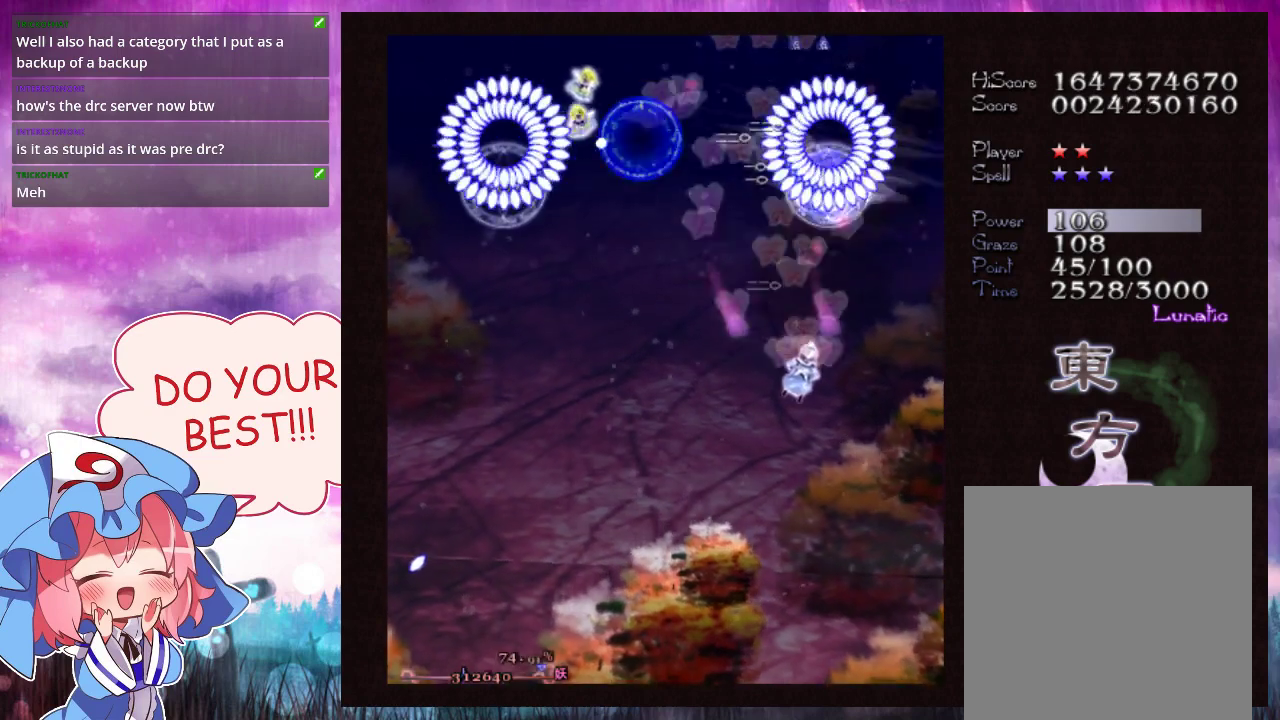
{"dt_ms": 300, "buttons": ["Y"], "left_stick": "down", "events": [[67, "left_stick", "down"], [300, "L1", "up"]]}
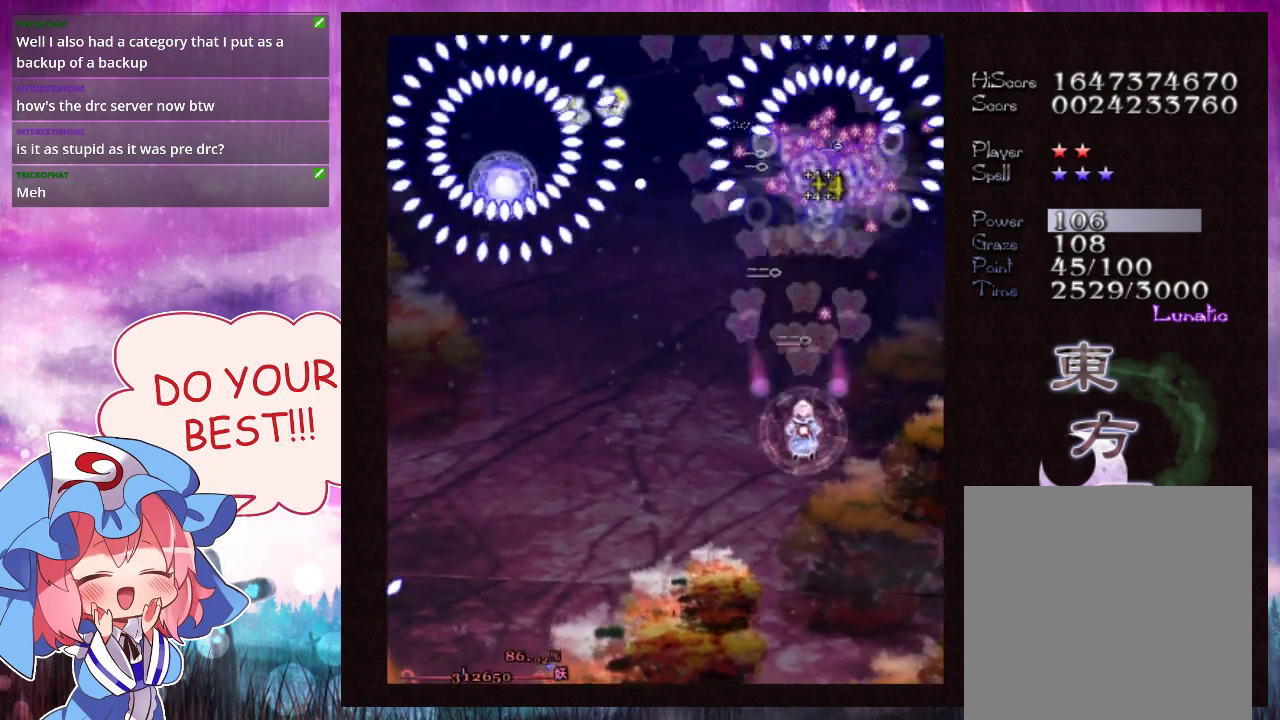
{"dt_ms": 300, "buttons": ["Y"], "left_stick": "down-left", "events": [[167, "left_stick", "left"], [267, "left_stick", "down-left"]]}
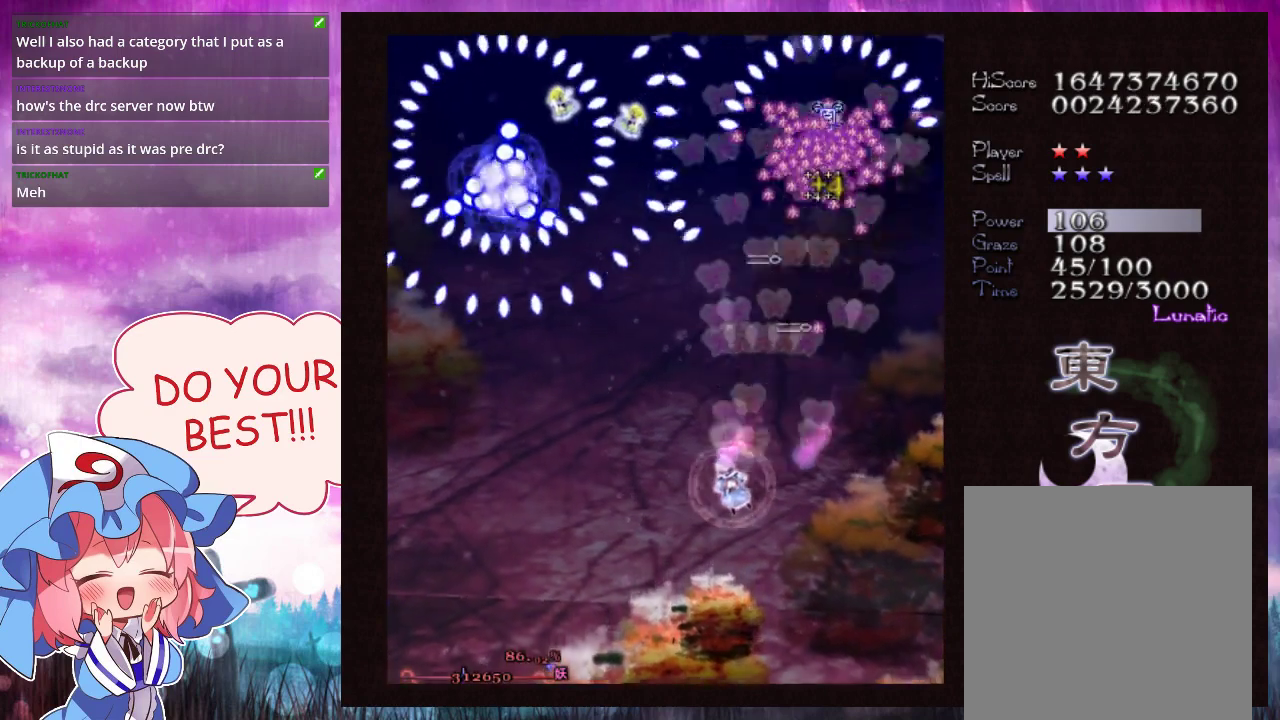
{"dt_ms": 300, "buttons": ["Y", "L1"], "left_stick": "left", "events": [[133, "left_stick", "left"], [233, "L1", "down"]]}
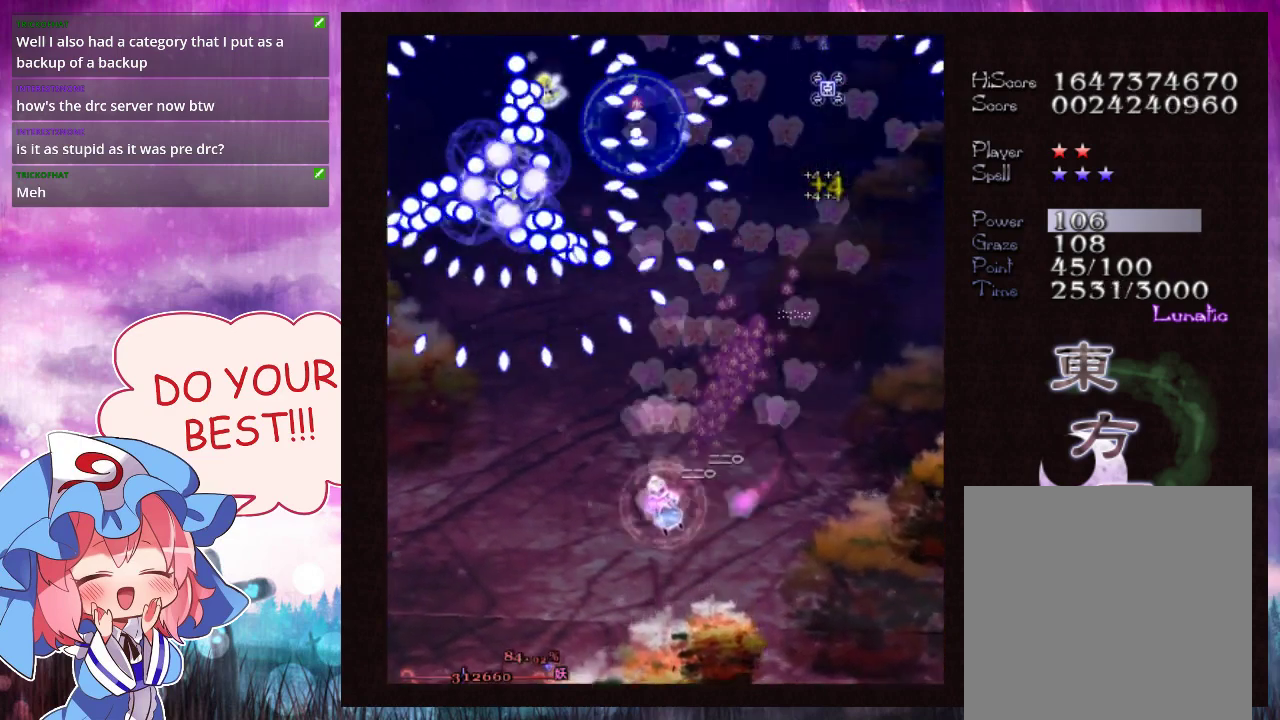
{"dt_ms": 700, "buttons": ["Y"], "left_stick": "up", "events": [[33, "left_stick", "center"], [133, "left_stick", "left"], [233, "left_stick", "center"], [500, "left_stick", "left"], [600, "left_stick", "up"], [667, "L1", "up"]]}